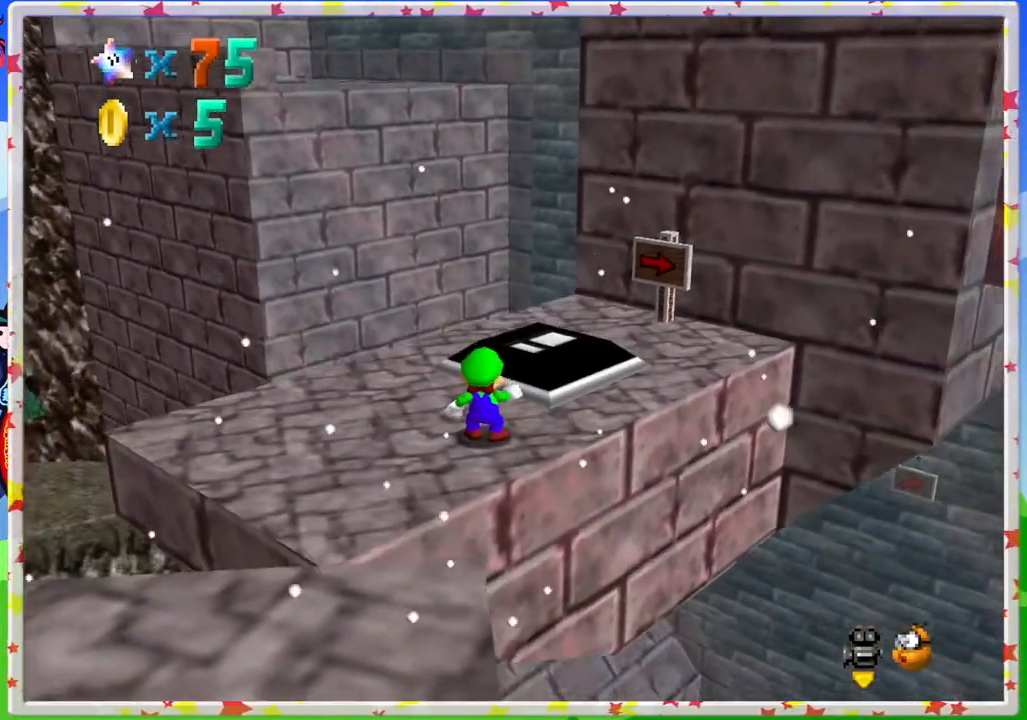
Gameplay with a controller (Nintendo layout); each line is a JSON object with the inputs held at the frame after it. "events" lists button and stick changes between this image and that frame as [ms after this image, input, new state], when the widget could be followed in between. Not read: L3 R3.
{"buttons": ["C_LEFT"], "left_stick": "center", "events": [[83, "C_LEFT", "down"], [183, "C_LEFT", "up"], [250, "C_LEFT", "down"], [367, "C_LEFT", "up"], [450, "C_LEFT", "down"]]}
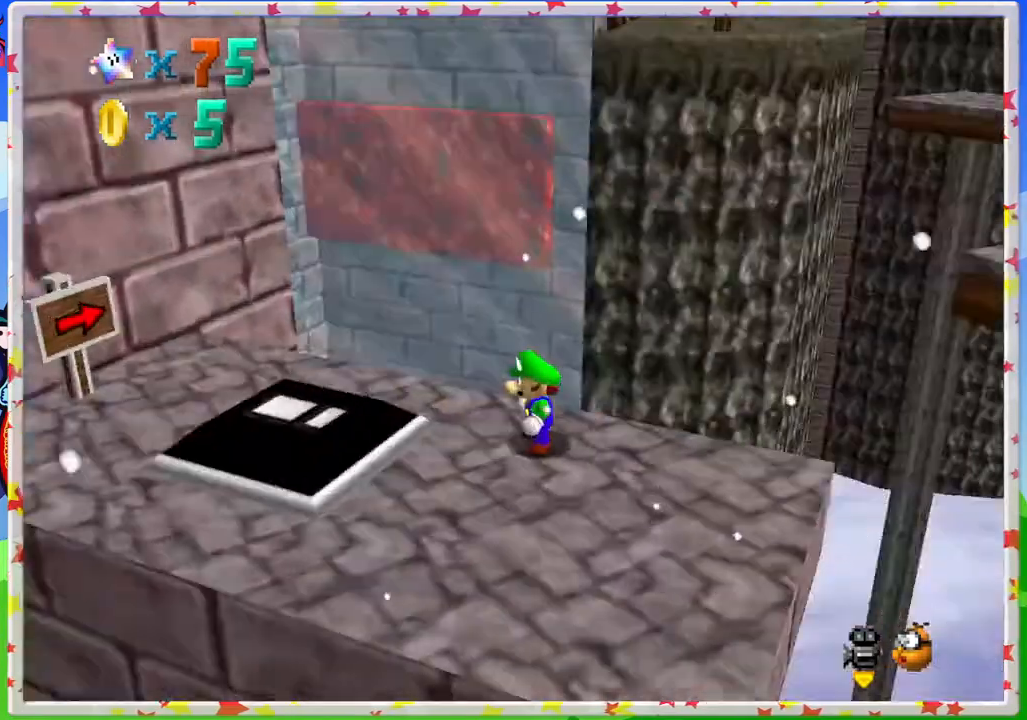
{"buttons": [], "left_stick": "down", "events": [[67, "left_stick", "down"], [133, "C_LEFT", "up"]]}
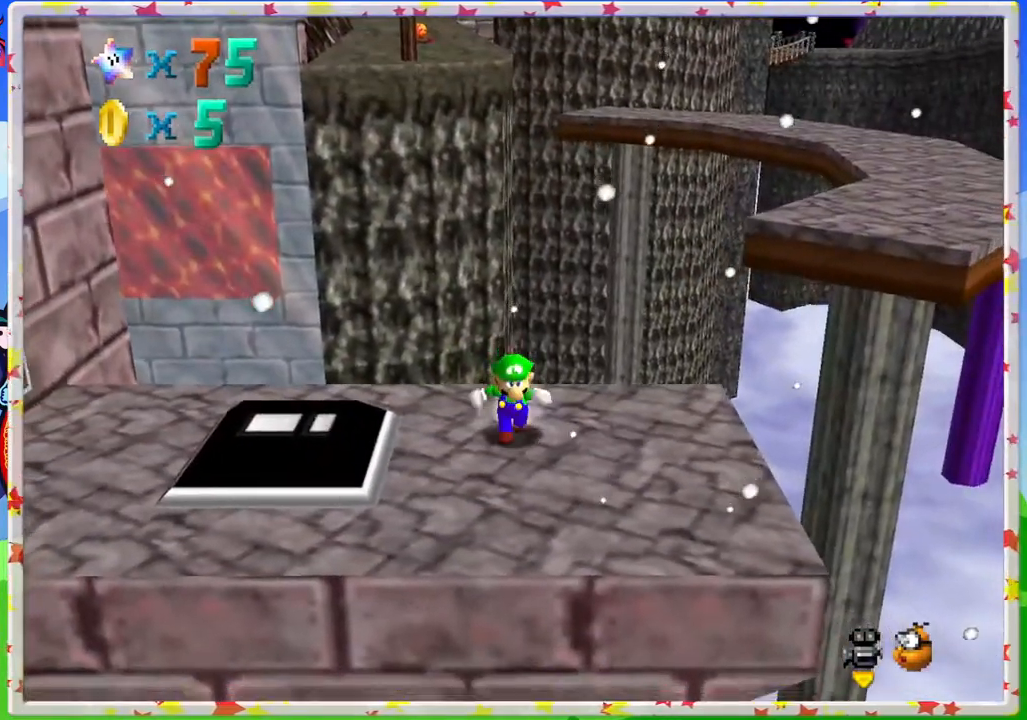
{"buttons": [], "left_stick": "down", "events": [[150, "left_stick", "center"], [317, "C_LEFT", "down"], [367, "C_LEFT", "up"], [500, "left_stick", "down"]]}
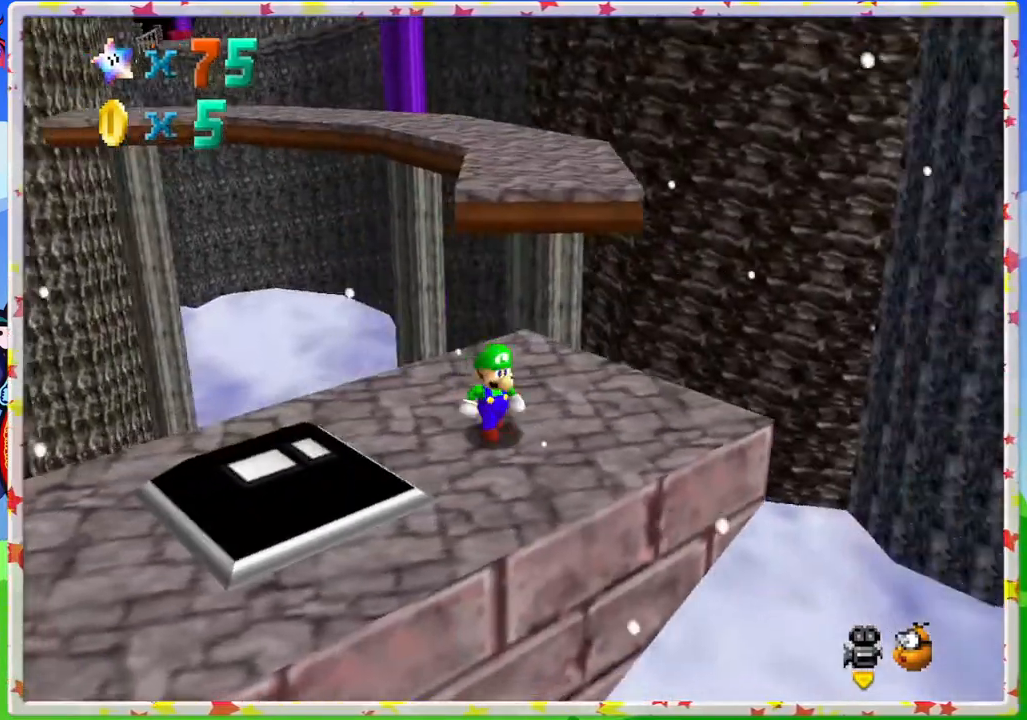
{"buttons": ["C_RIGHT"], "left_stick": "center", "events": [[167, "left_stick", "center"], [217, "C_RIGHT", "down"], [333, "C_RIGHT", "up"], [400, "C_RIGHT", "down"]]}
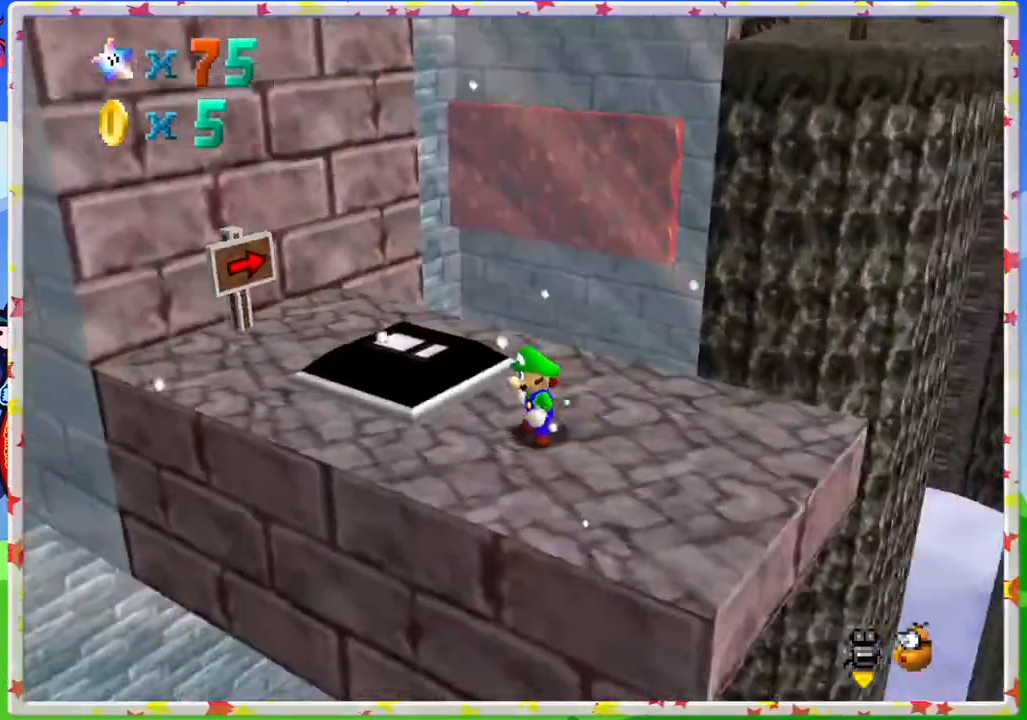
{"buttons": [], "left_stick": "center", "events": [[17, "C_RIGHT", "up"], [100, "C_RIGHT", "down"], [200, "C_RIGHT", "up"]]}
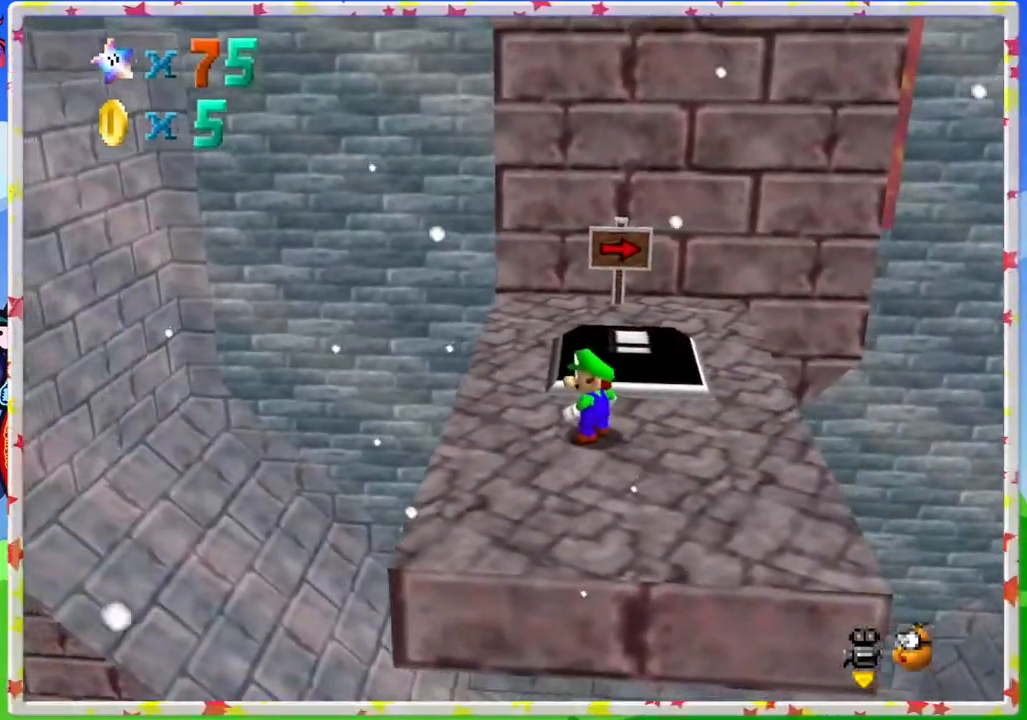
{"buttons": ["C_RIGHT"], "left_stick": "down-right", "events": [[150, "left_stick", "down-right"], [283, "C_RIGHT", "down"], [350, "C_RIGHT", "up"], [500, "C_RIGHT", "down"]]}
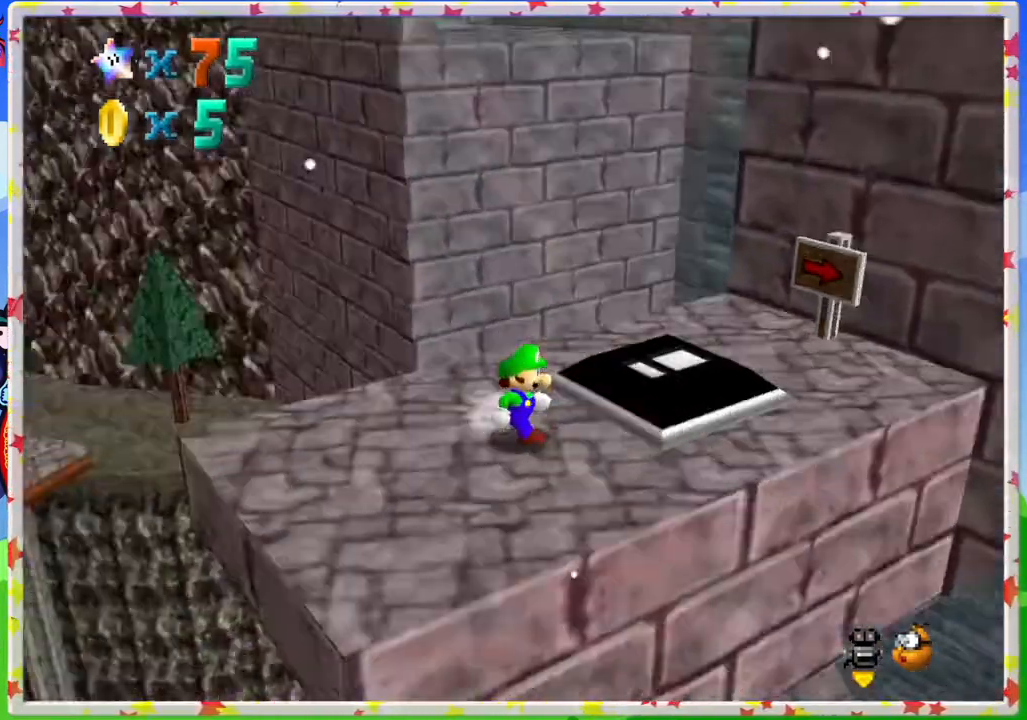
{"buttons": [], "left_stick": "center", "events": [[100, "C_RIGHT", "up"], [167, "left_stick", "center"], [350, "C_RIGHT", "down"], [467, "C_RIGHT", "up"]]}
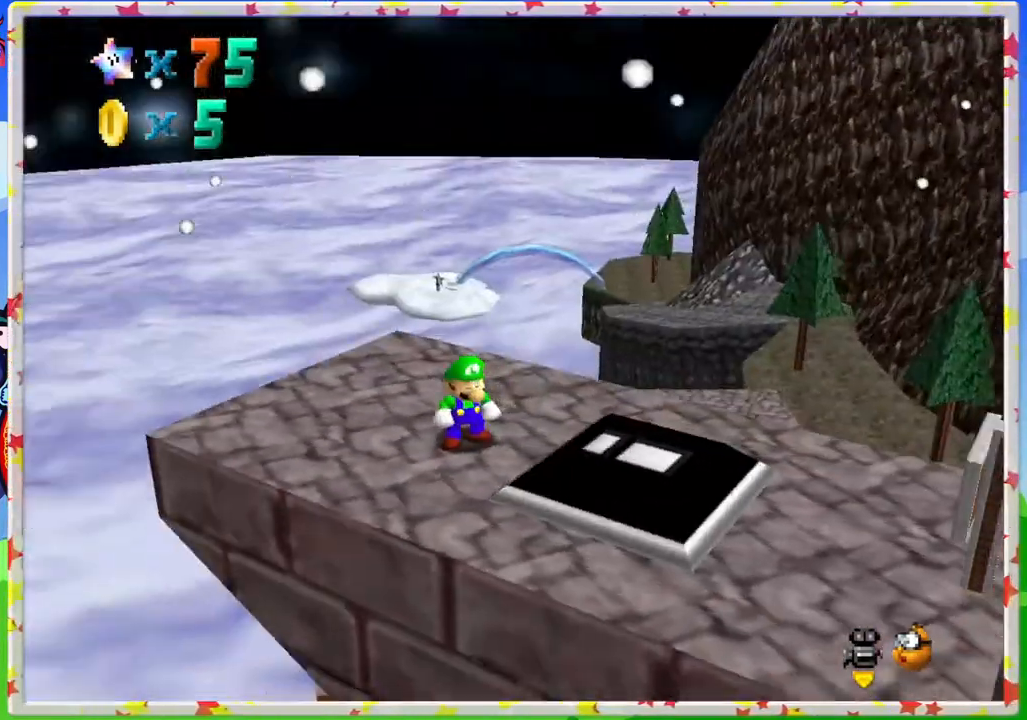
{"buttons": [], "left_stick": "up-left", "events": [[250, "C_LEFT", "down"], [283, "left_stick", "up-left"], [350, "C_LEFT", "up"]]}
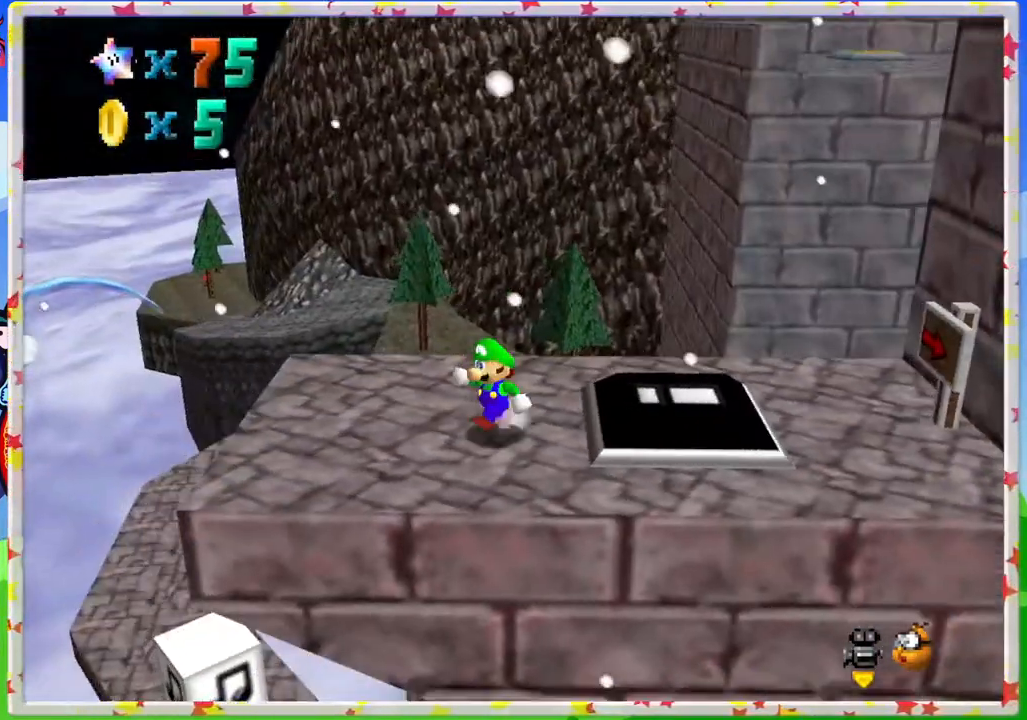
{"buttons": [], "left_stick": "up-left", "events": []}
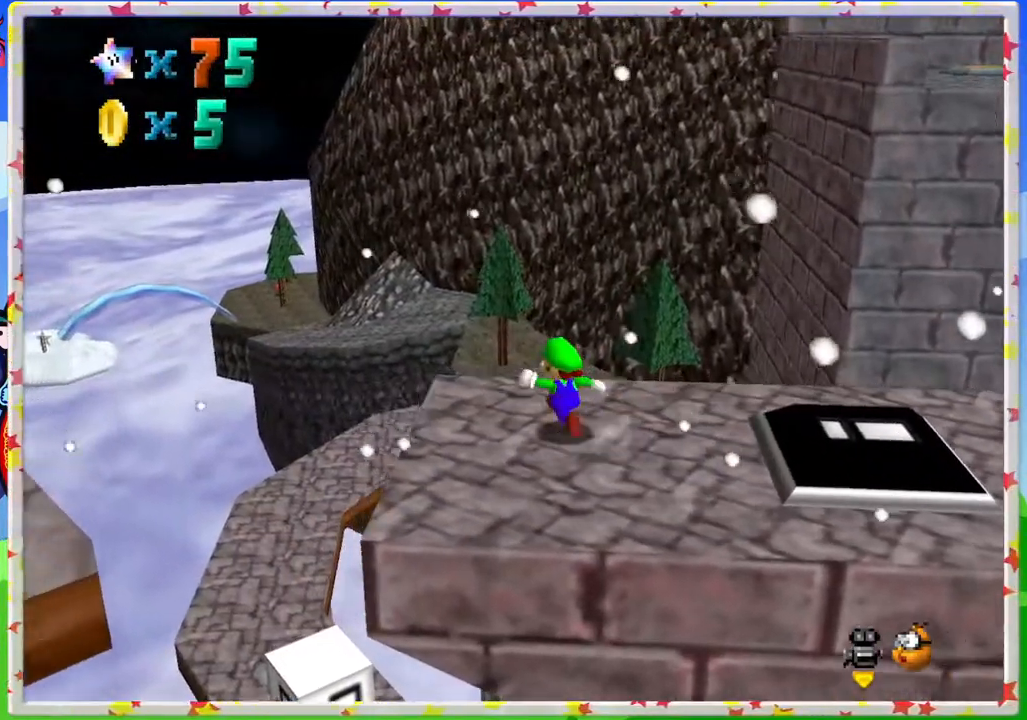
{"buttons": [], "left_stick": "up", "events": [[133, "Z", "down"], [183, "A", "down"], [383, "left_stick", "up"], [400, "A", "up"], [400, "Z", "up"]]}
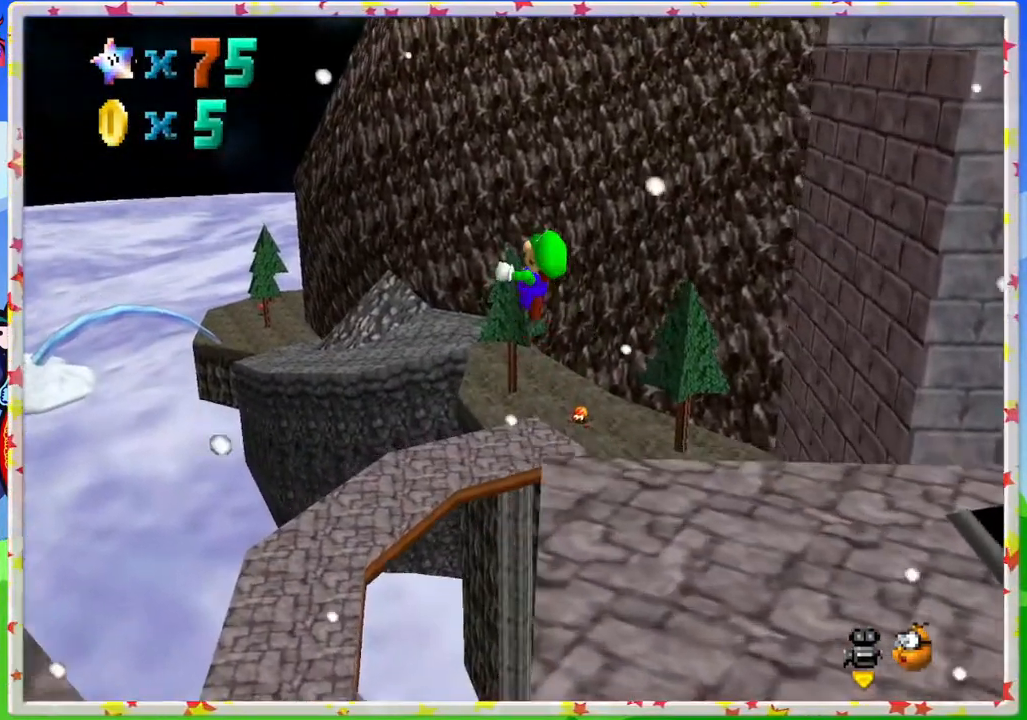
{"buttons": [], "left_stick": "down-right", "events": [[233, "left_stick", "right"], [333, "left_stick", "down-right"], [383, "C_RIGHT", "down"], [500, "C_RIGHT", "up"]]}
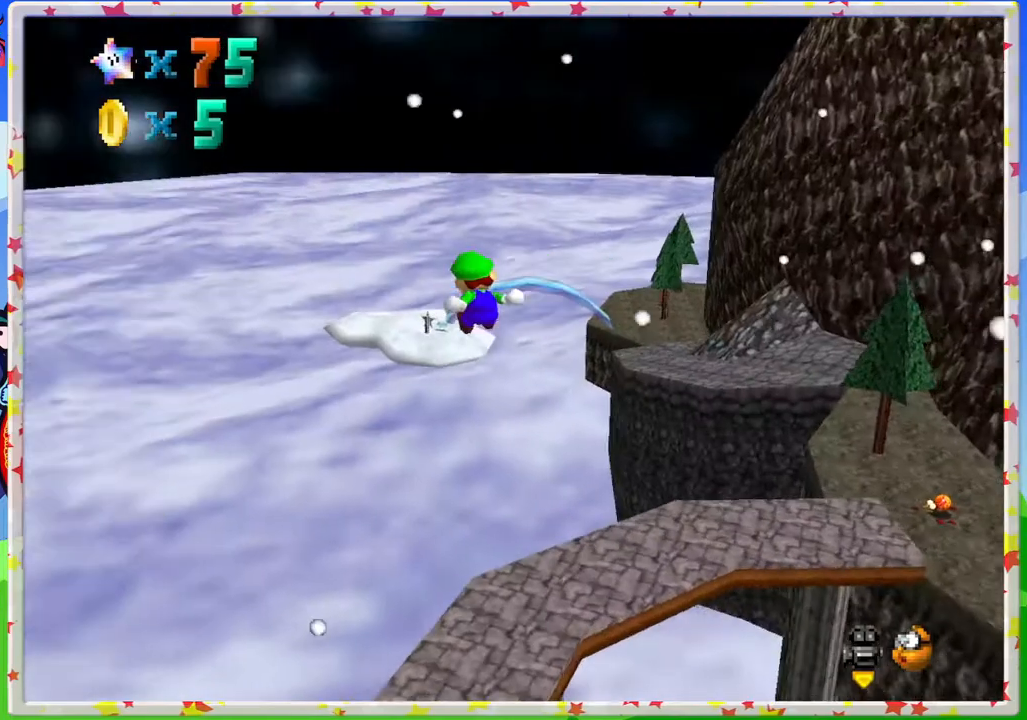
{"buttons": [], "left_stick": "center", "events": [[100, "left_stick", "center"], [233, "left_stick", "down-right"], [483, "left_stick", "center"]]}
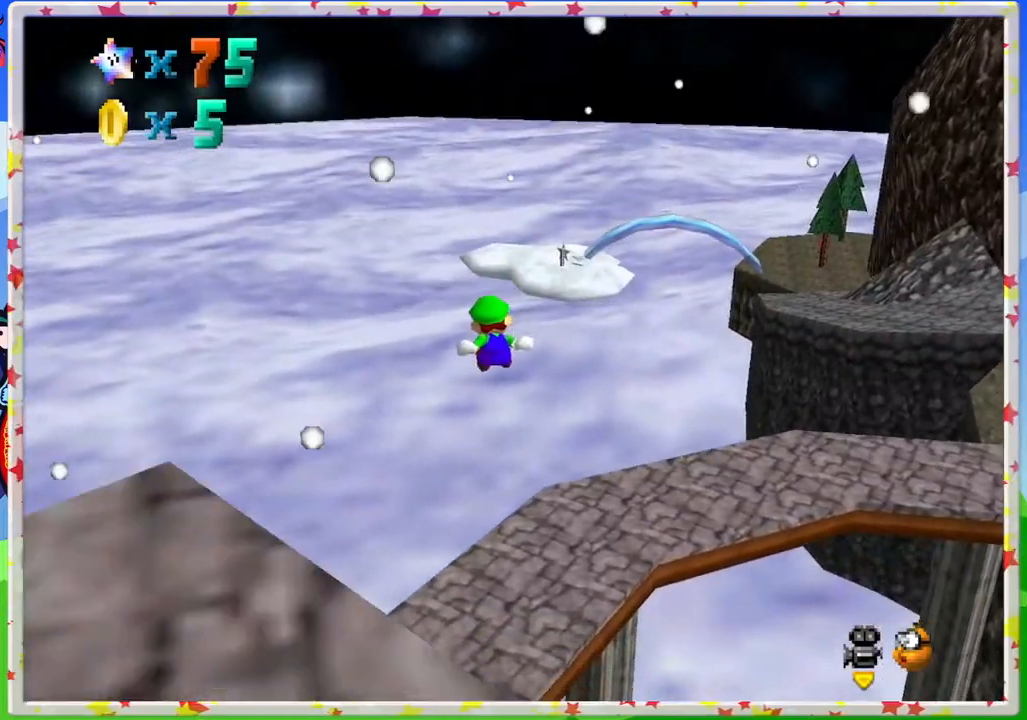
{"buttons": [], "left_stick": "up-left", "events": [[17, "C_LEFT", "down"], [117, "left_stick", "up"], [183, "C_LEFT", "up"], [383, "left_stick", "up-left"]]}
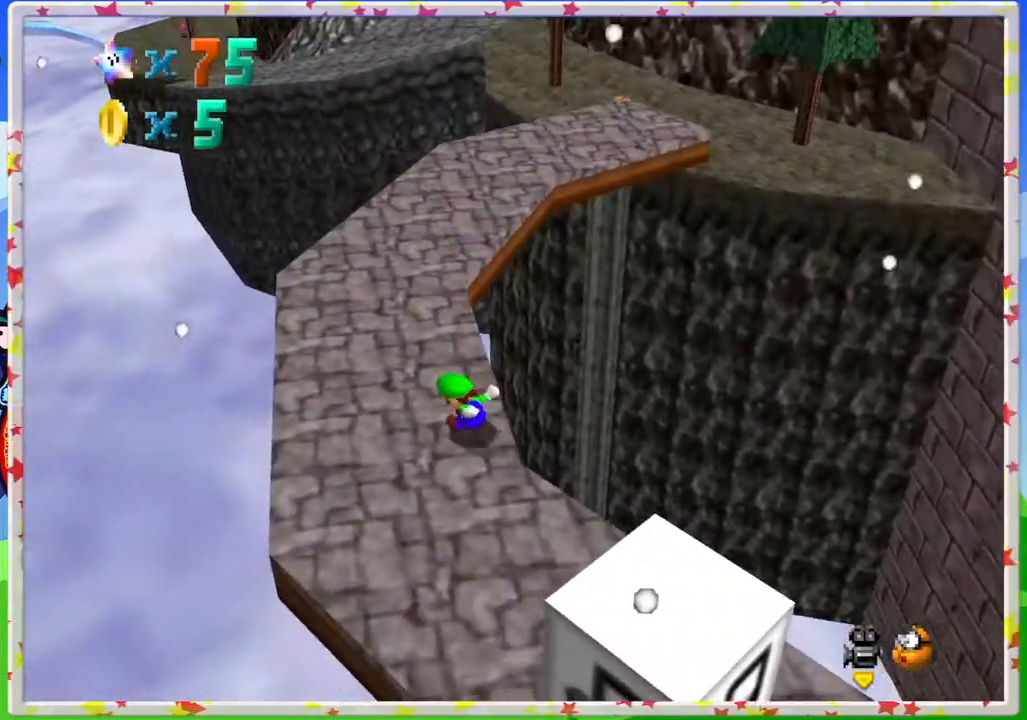
{"buttons": [], "left_stick": "up-left", "events": [[183, "C_LEFT", "down"], [267, "C_LEFT", "up"]]}
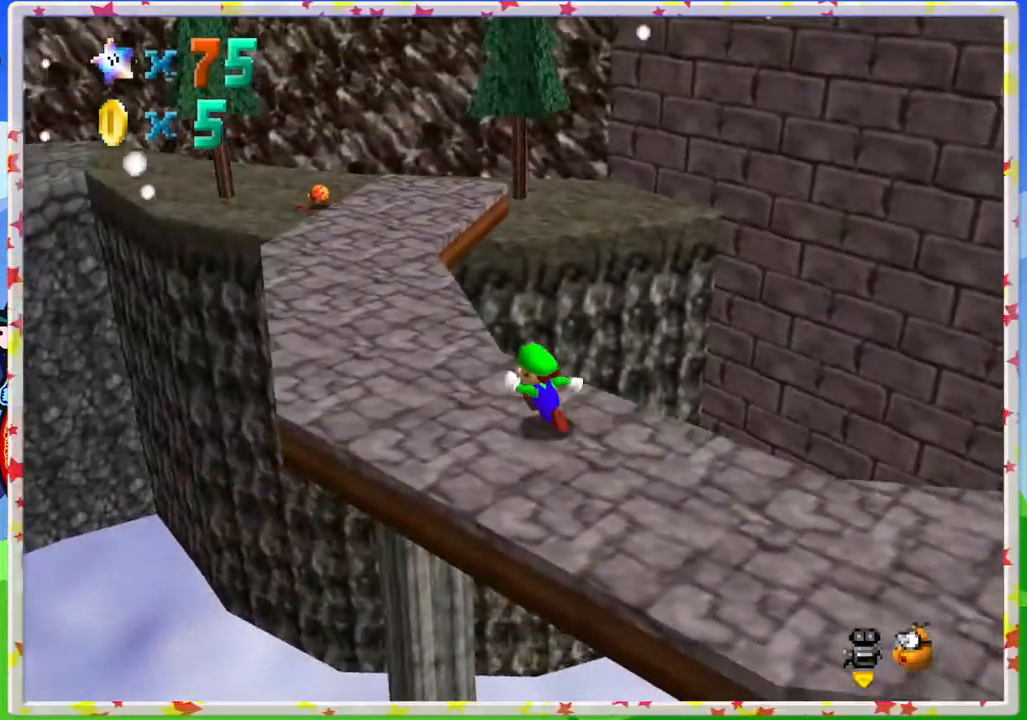
{"buttons": [], "left_stick": "up-left", "events": []}
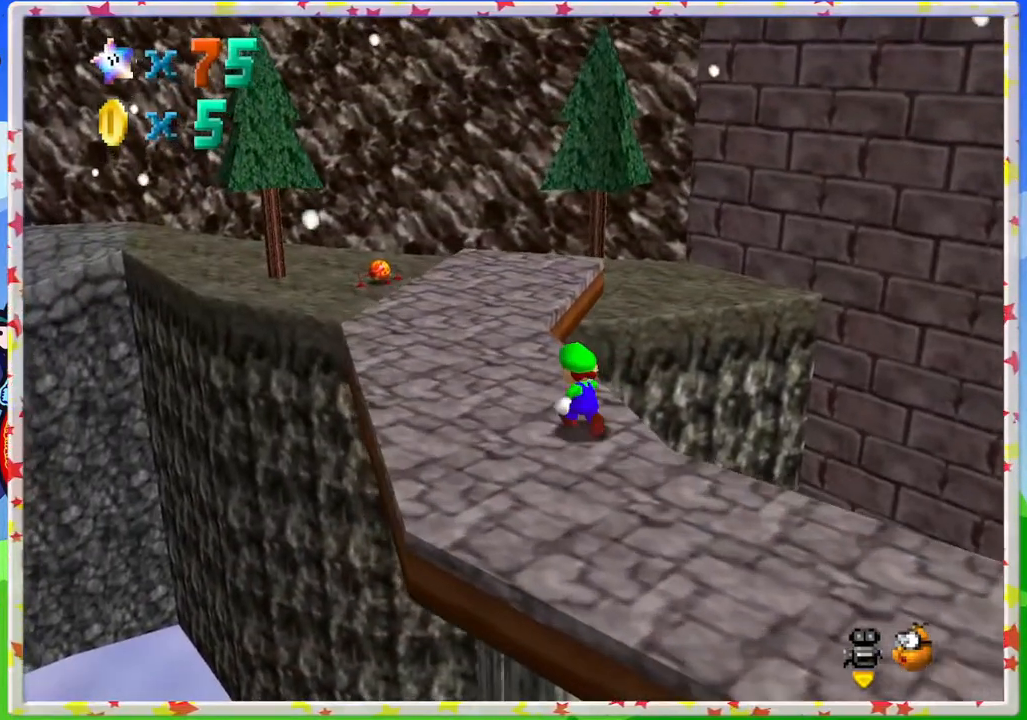
{"buttons": ["A", "Z"], "left_stick": "up", "events": [[150, "left_stick", "up"], [300, "Z", "down"], [367, "A", "down"]]}
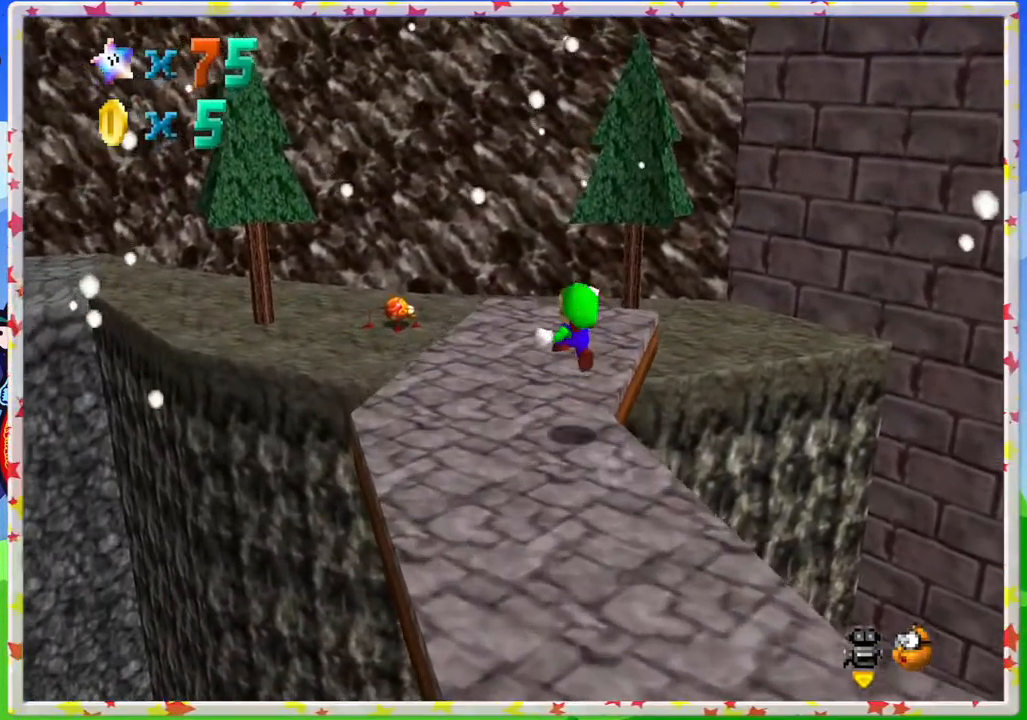
{"buttons": [], "left_stick": "center", "events": [[50, "A", "up"], [50, "Z", "up"], [267, "left_stick", "up-right"], [367, "left_stick", "right"], [500, "left_stick", "center"]]}
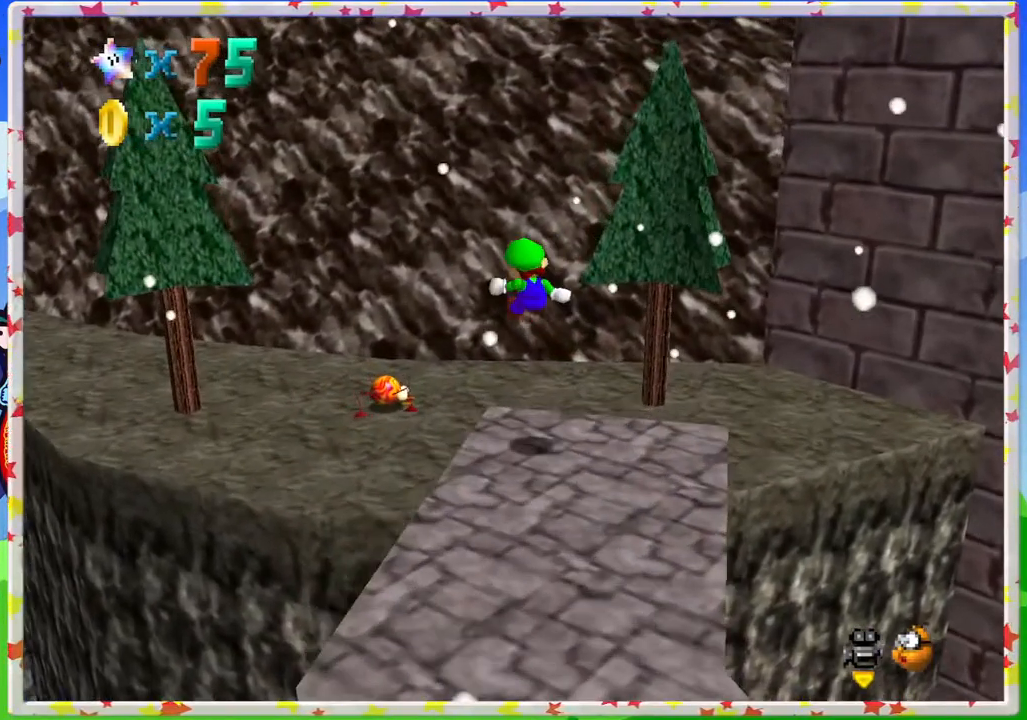
{"buttons": [], "left_stick": "down", "events": [[250, "left_stick", "down"]]}
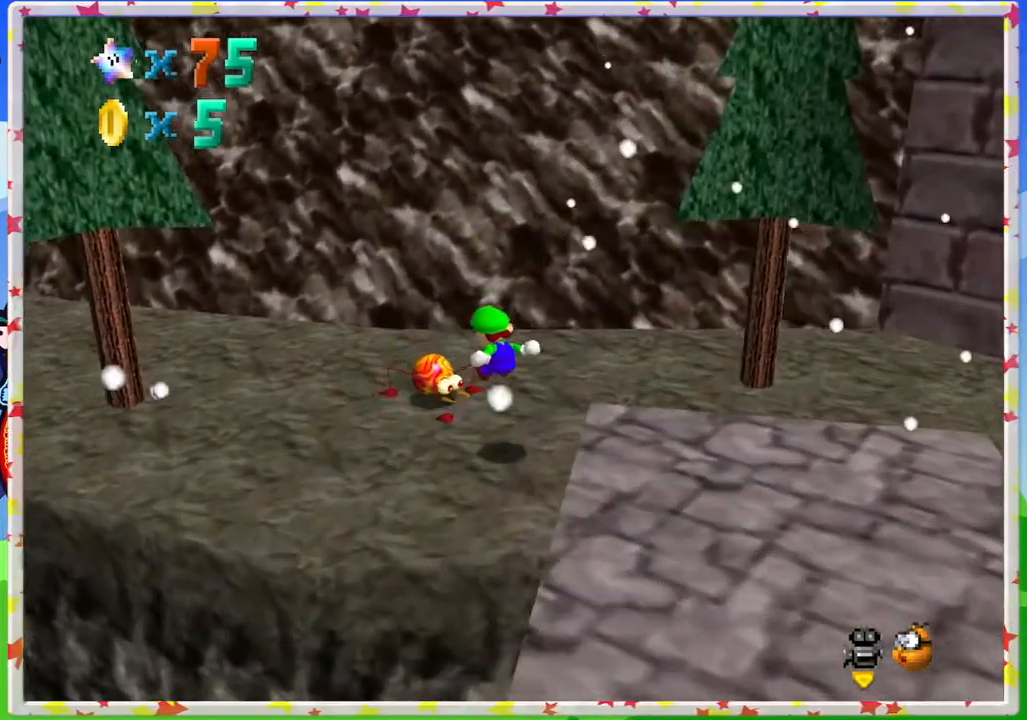
{"buttons": [], "left_stick": "down", "events": []}
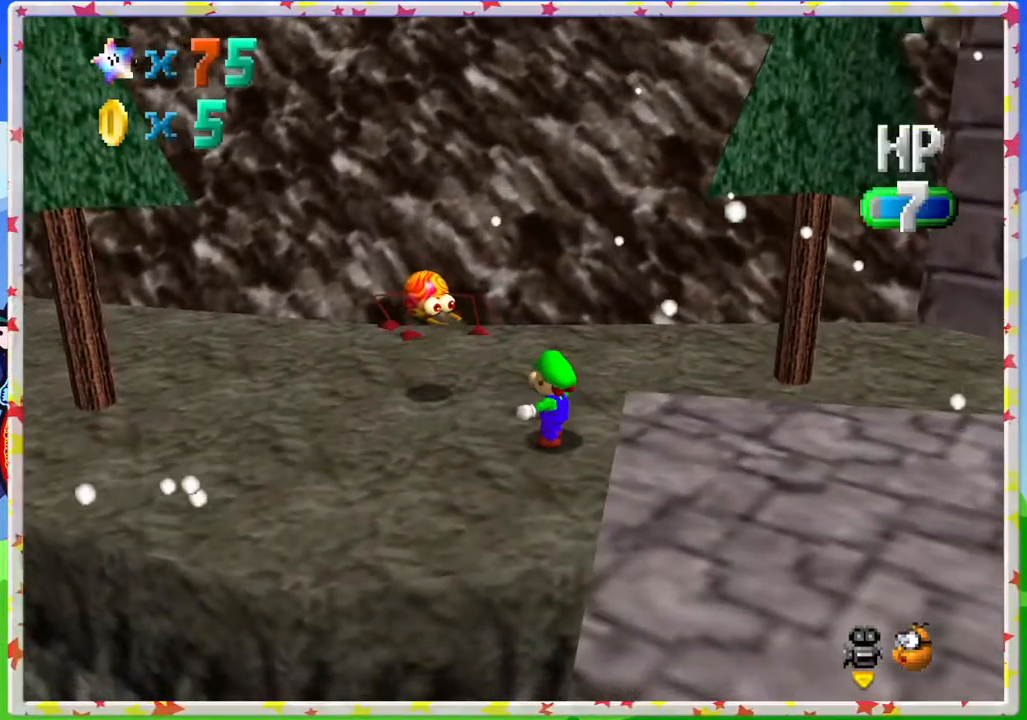
{"buttons": ["C_RIGHT"], "left_stick": "up", "events": [[33, "left_stick", "center"], [217, "left_stick", "up"], [267, "C_RIGHT", "down"], [333, "C_RIGHT", "up"], [467, "C_RIGHT", "down"]]}
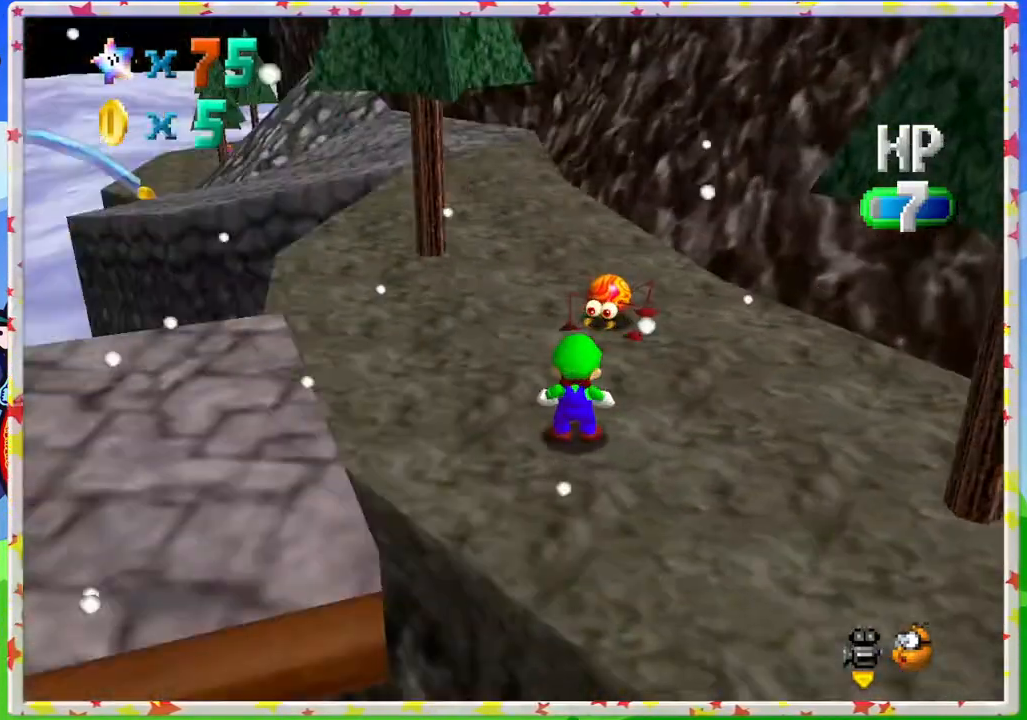
{"buttons": ["A"], "left_stick": "up-right", "events": [[33, "C_RIGHT", "up"], [217, "left_stick", "up-right"], [450, "A", "down"]]}
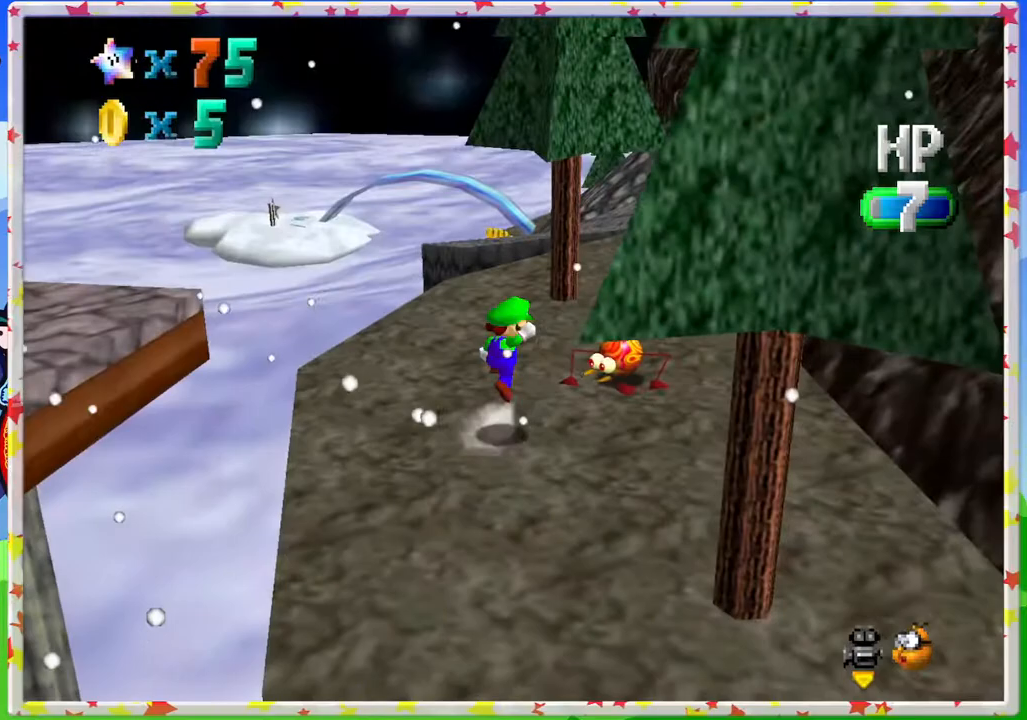
{"buttons": [], "left_stick": "down-left", "events": [[17, "A", "up"], [283, "left_stick", "center"], [333, "left_stick", "down-left"]]}
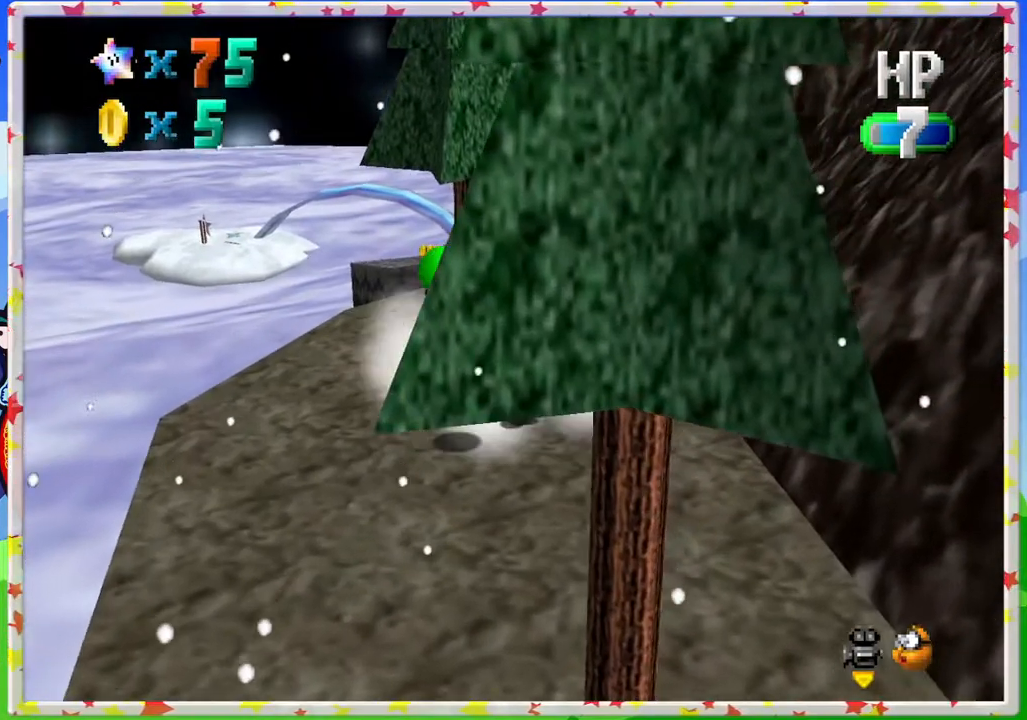
{"buttons": [], "left_stick": "center", "events": [[350, "C_LEFT", "down"], [350, "left_stick", "center"], [450, "C_LEFT", "up"]]}
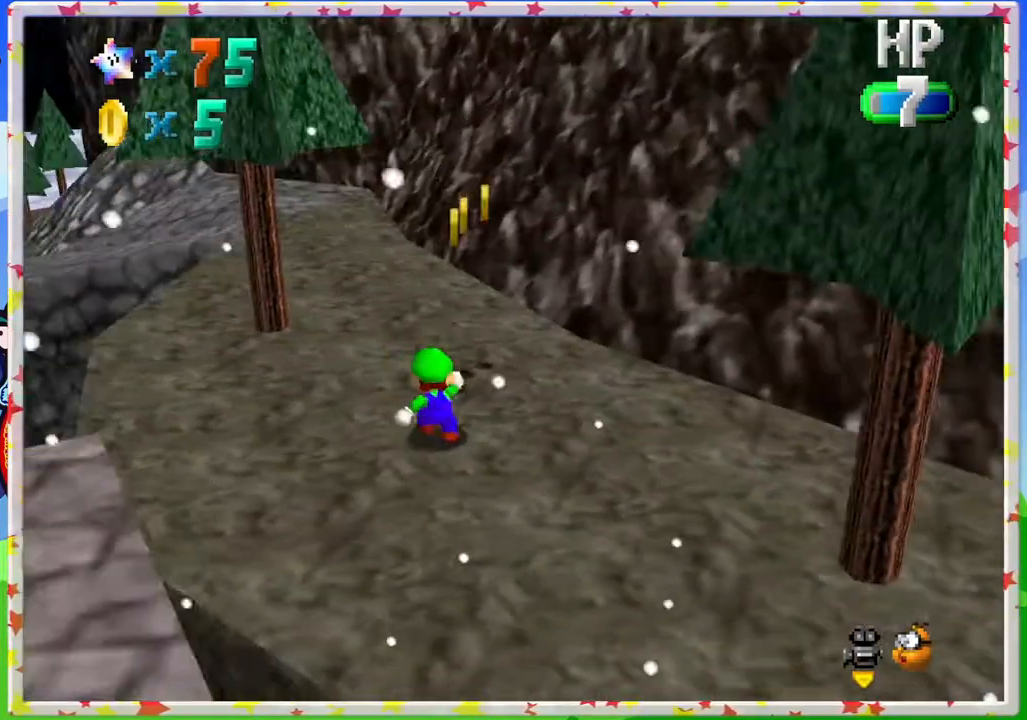
{"buttons": [], "left_stick": "up", "events": [[83, "left_stick", "up-right"], [450, "left_stick", "up"]]}
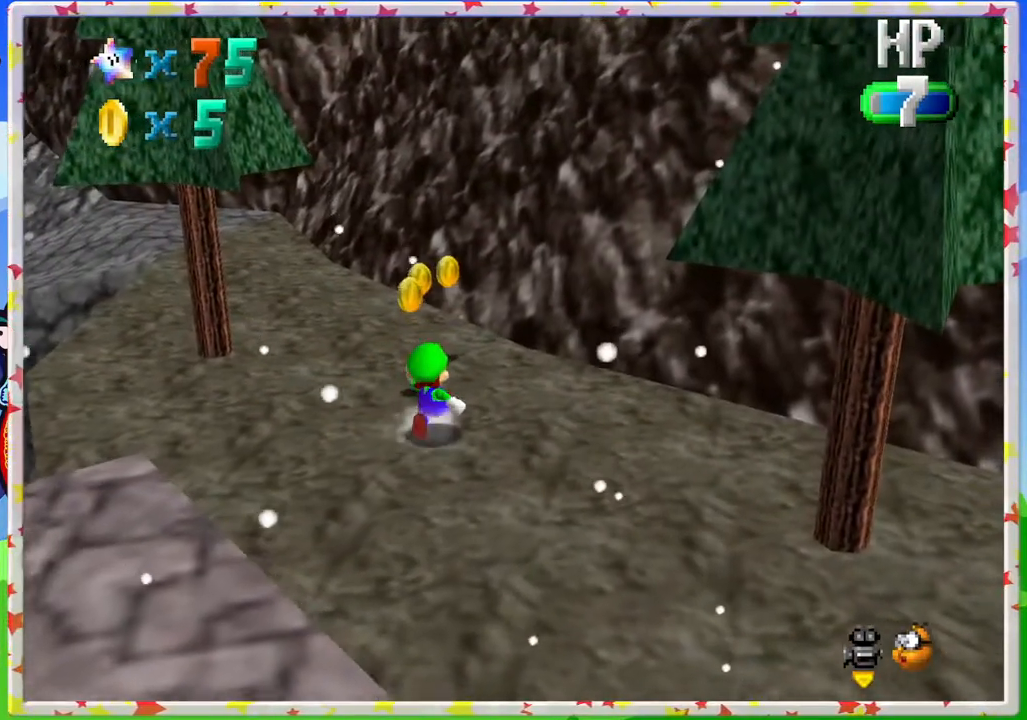
{"buttons": ["C_RIGHT"], "left_stick": "up", "events": [[500, "C_RIGHT", "down"]]}
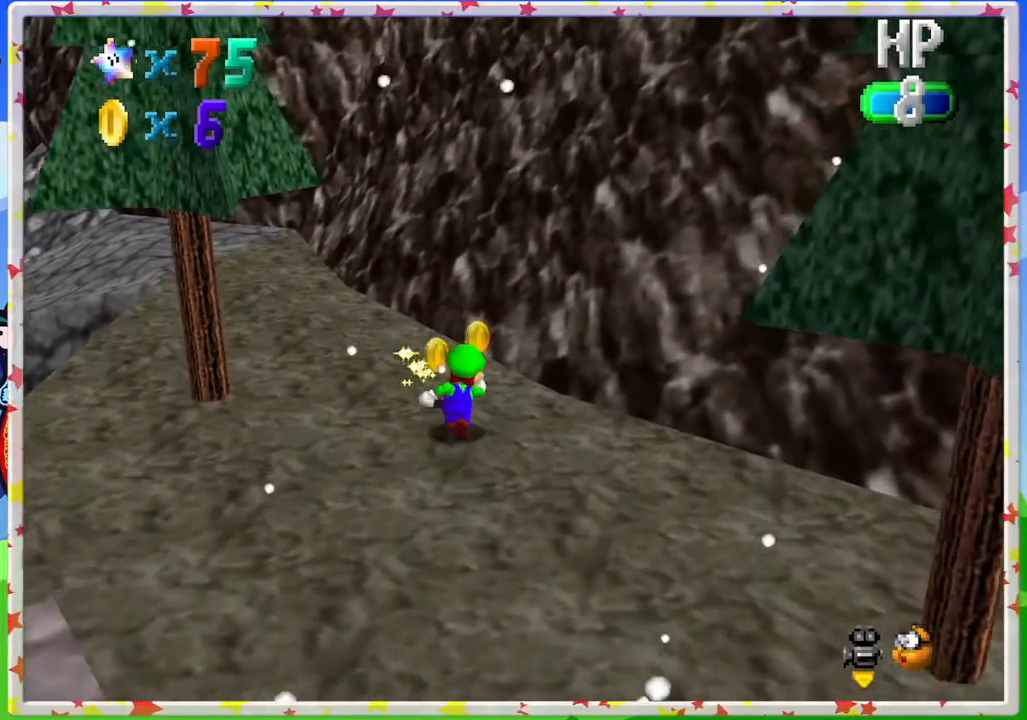
{"buttons": [], "left_stick": "up", "events": [[83, "C_RIGHT", "up"]]}
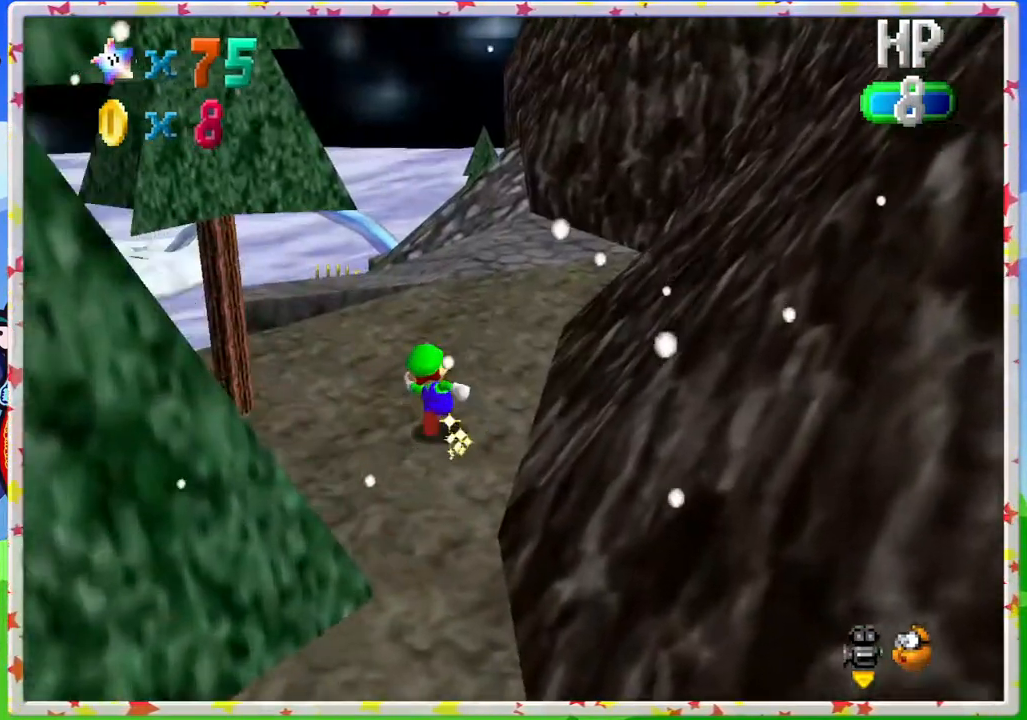
{"buttons": [], "left_stick": "up", "events": []}
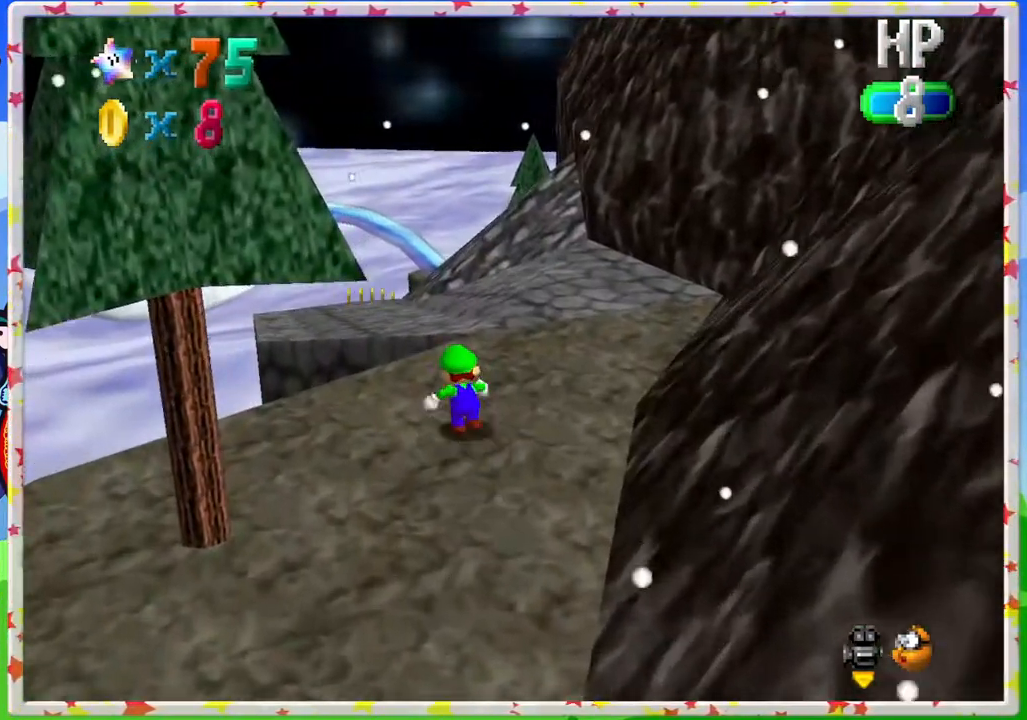
{"buttons": [], "left_stick": "up-left", "events": [[50, "Z", "down"], [133, "A", "down"], [250, "A", "up"], [250, "Z", "up"], [450, "left_stick", "up-left"]]}
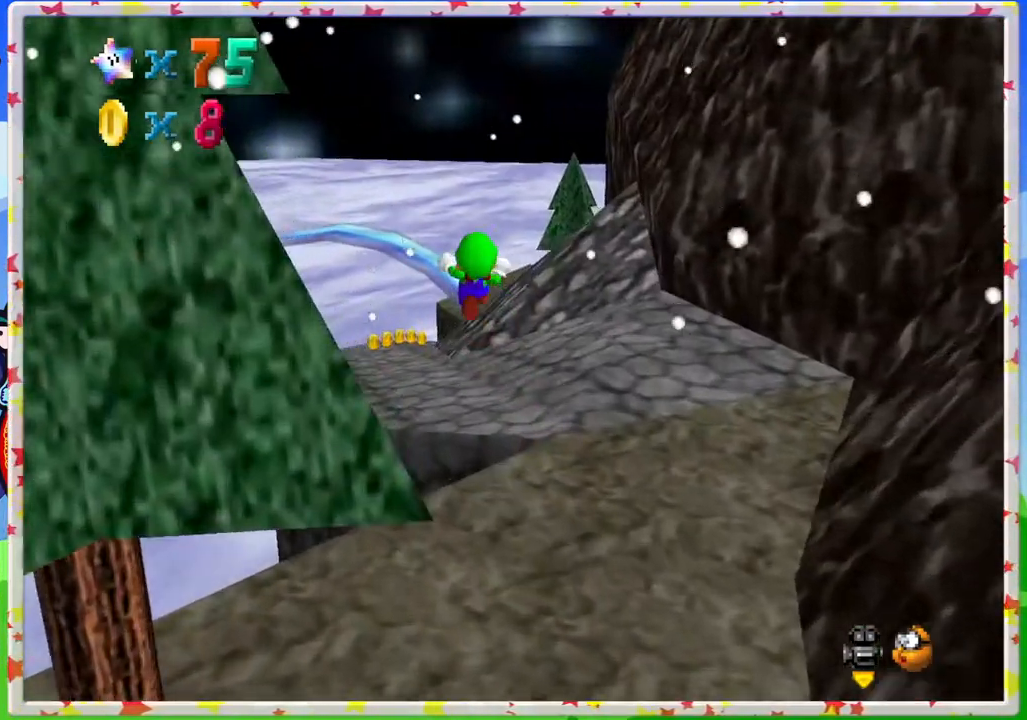
{"buttons": [], "left_stick": "center", "events": [[433, "left_stick", "center"]]}
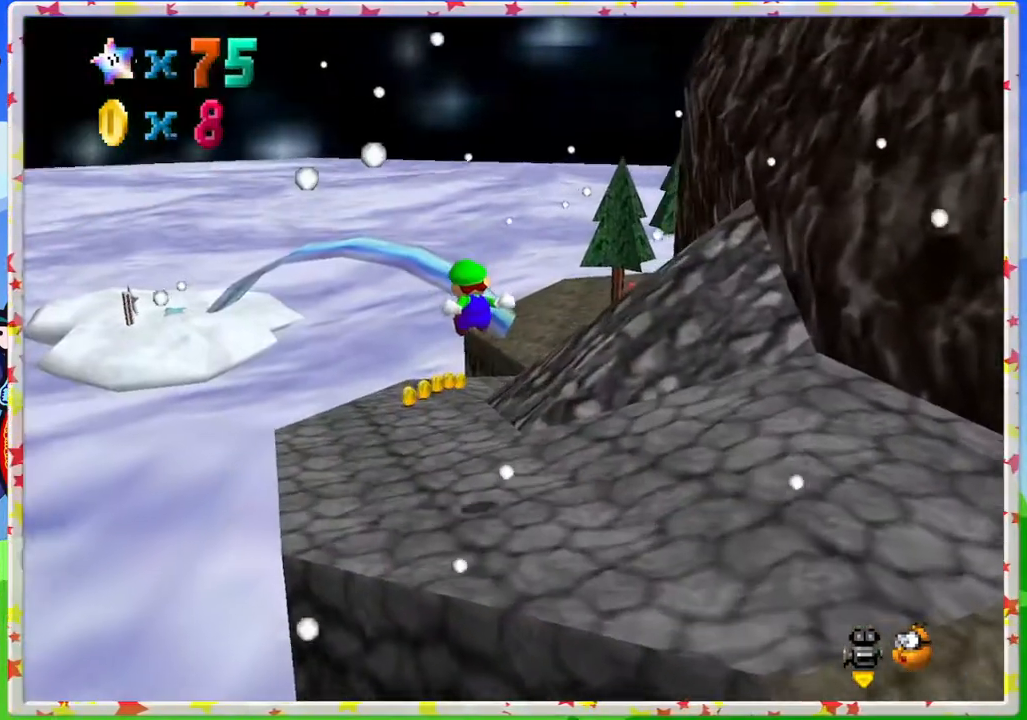
{"buttons": [], "left_stick": "up-left", "events": [[400, "left_stick", "up-left"]]}
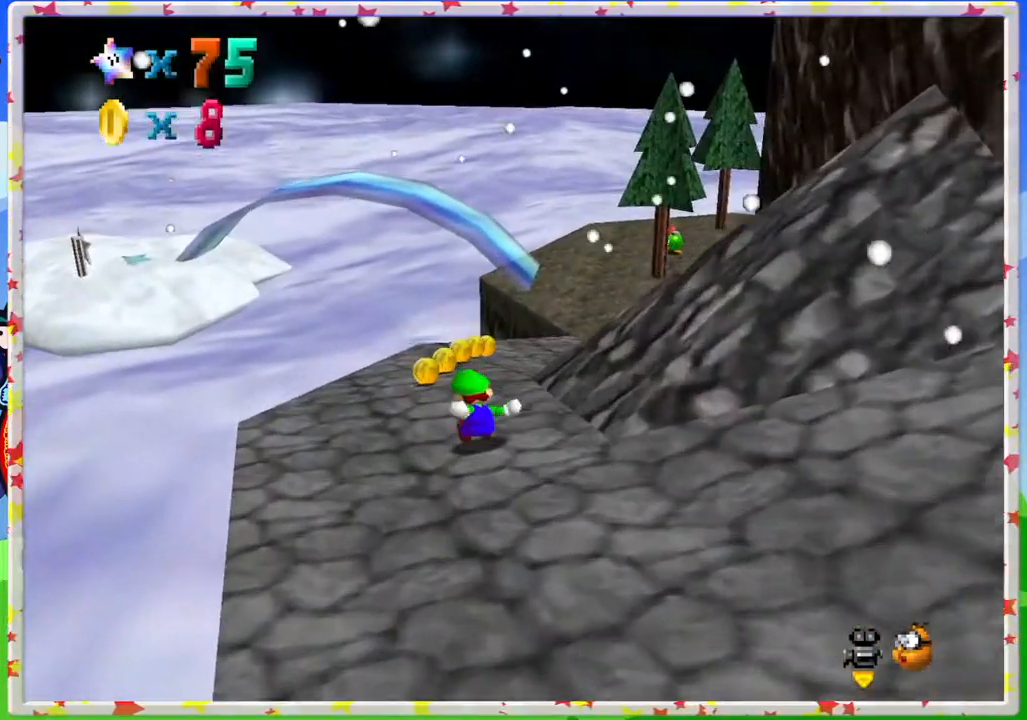
{"buttons": [], "left_stick": "up-left", "events": [[183, "C_LEFT", "down"], [317, "C_LEFT", "up"]]}